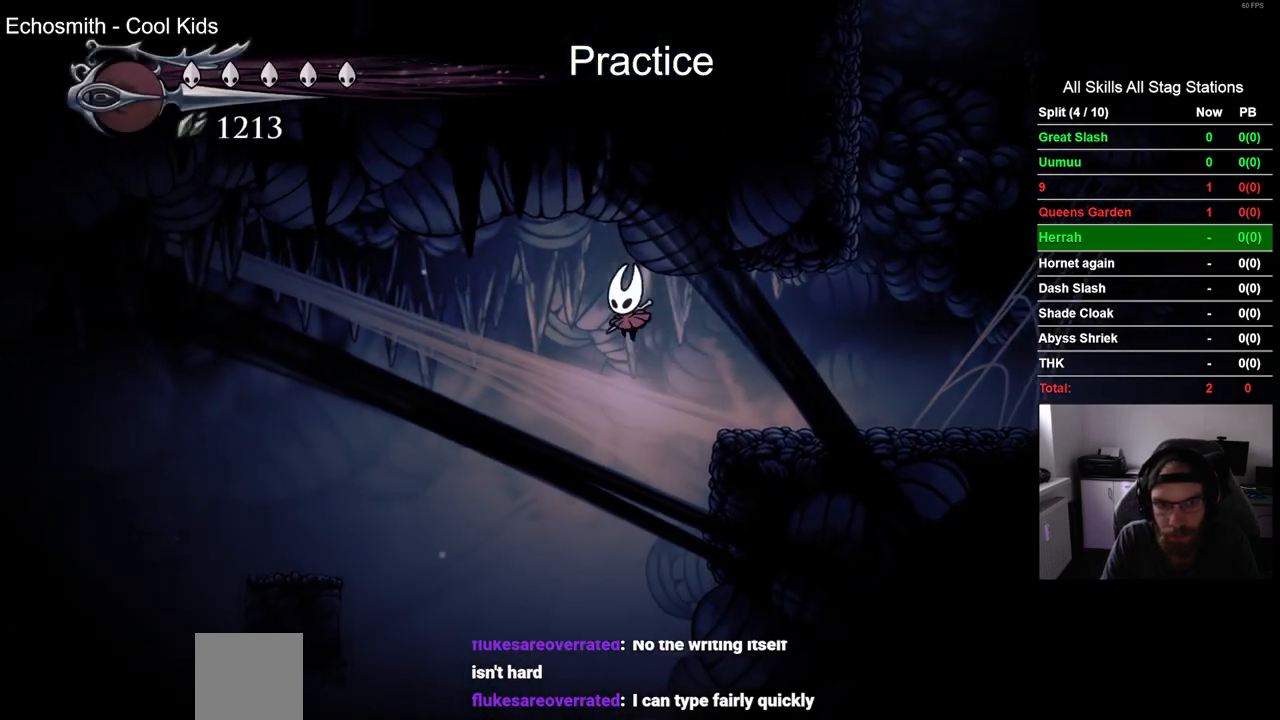
Gameplay with a controller (PlayStation layout); each line is a JSON object with the inputs held at the frame after it. "events" lists button and stick changes between this image and that frame as [ms after this image, input, new state], when the widget could be followed in between.
{"buttons": [], "left_stick": "center", "right_stick": "center", "events": [[217, "R2", "up"], [383, "DPAD_LEFT", "up"]]}
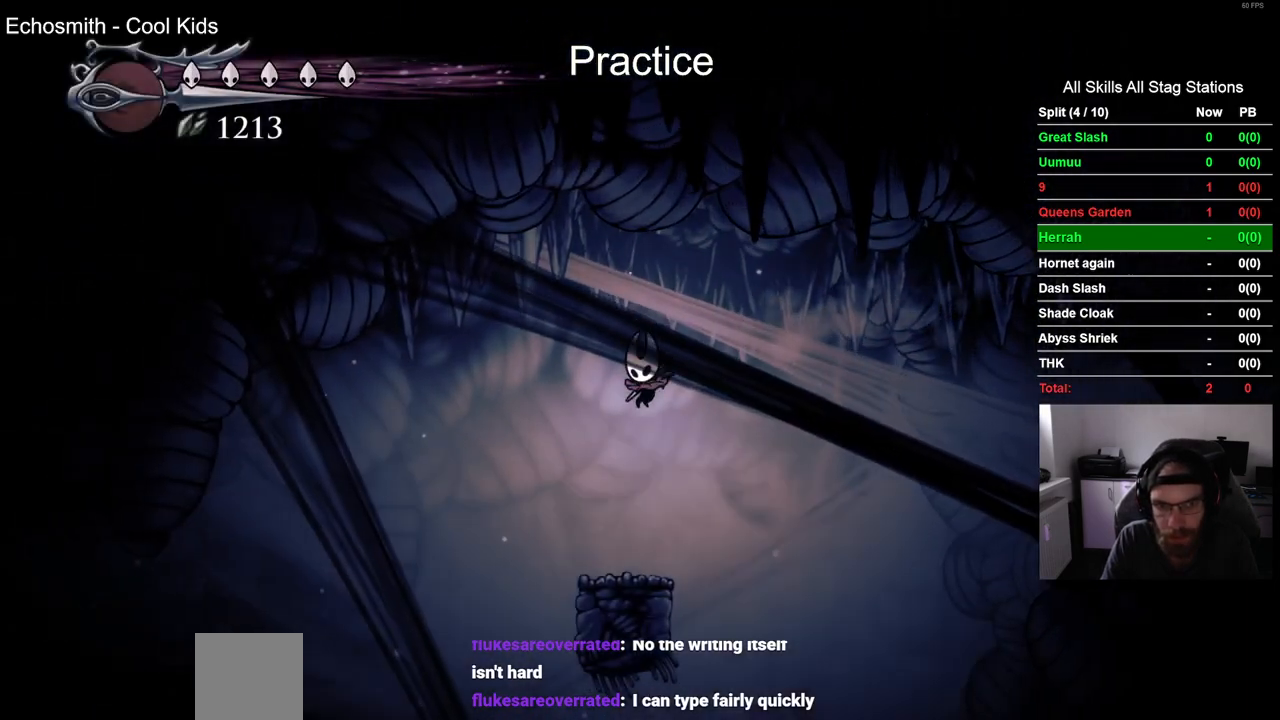
{"buttons": ["CROSS", "DPAD_LEFT"], "left_stick": "center", "right_stick": "center", "events": [[50, "DPAD_LEFT", "down"], [250, "CROSS", "down"]]}
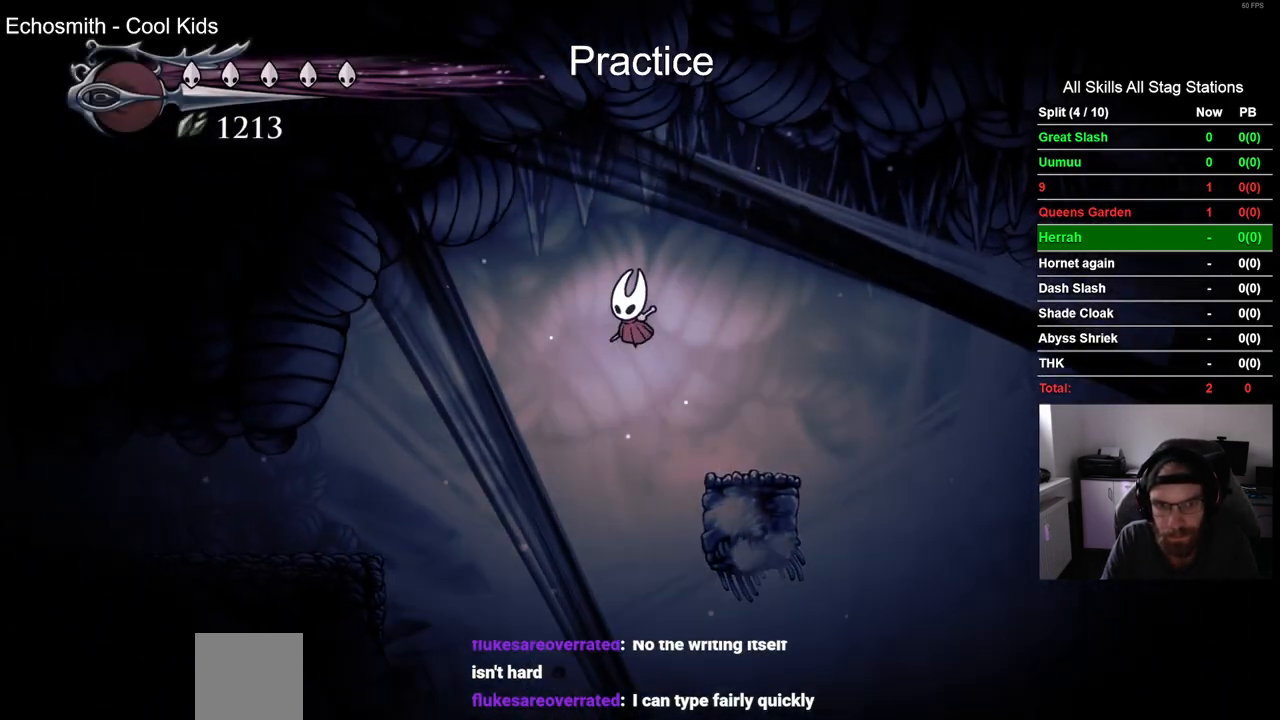
{"buttons": ["DPAD_LEFT"], "left_stick": "center", "right_stick": "center", "events": [[183, "CROSS", "up"]]}
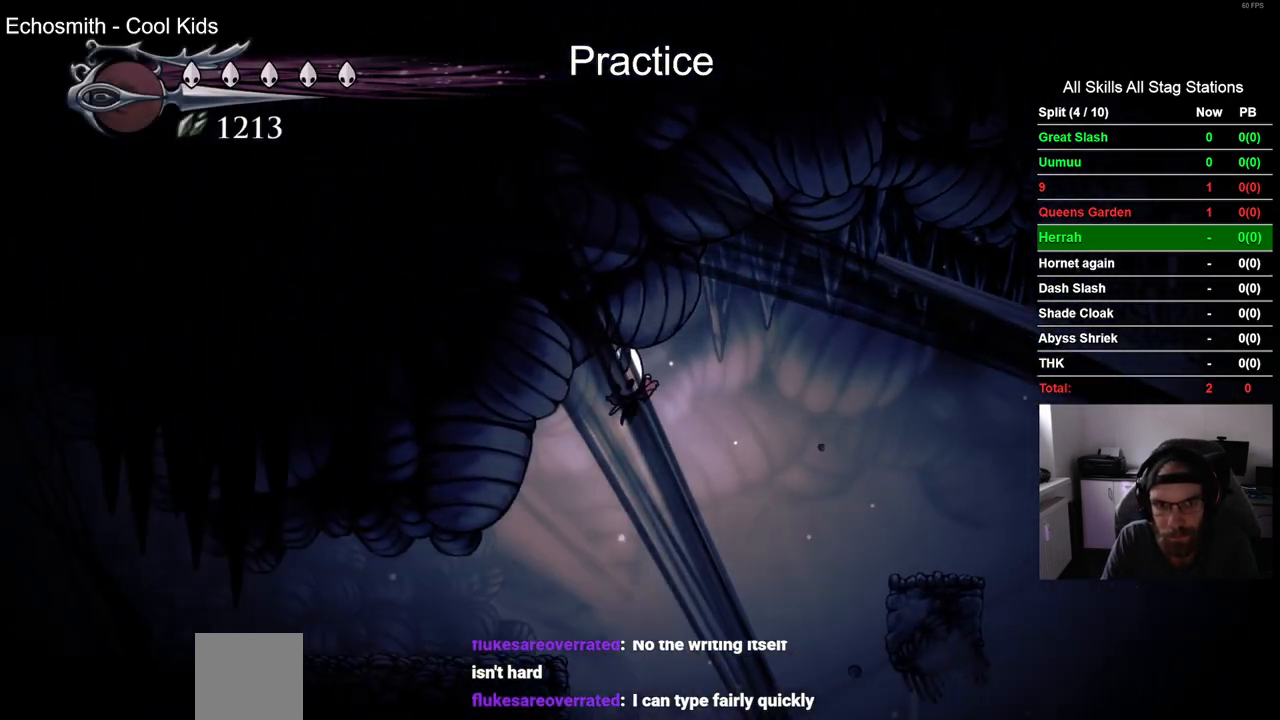
{"buttons": ["DPAD_LEFT"], "left_stick": "center", "right_stick": "center", "events": [[167, "R2", "down"], [483, "R2", "up"]]}
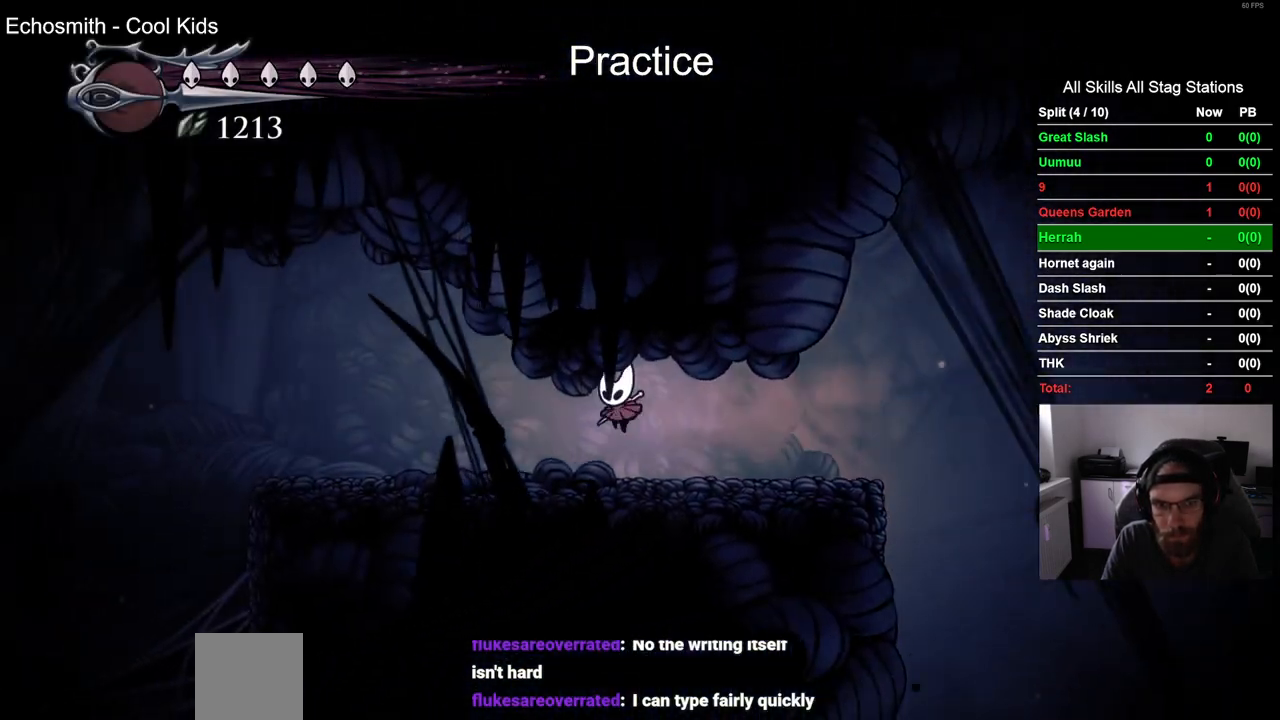
{"buttons": ["DPAD_LEFT"], "left_stick": "center", "right_stick": "center", "events": []}
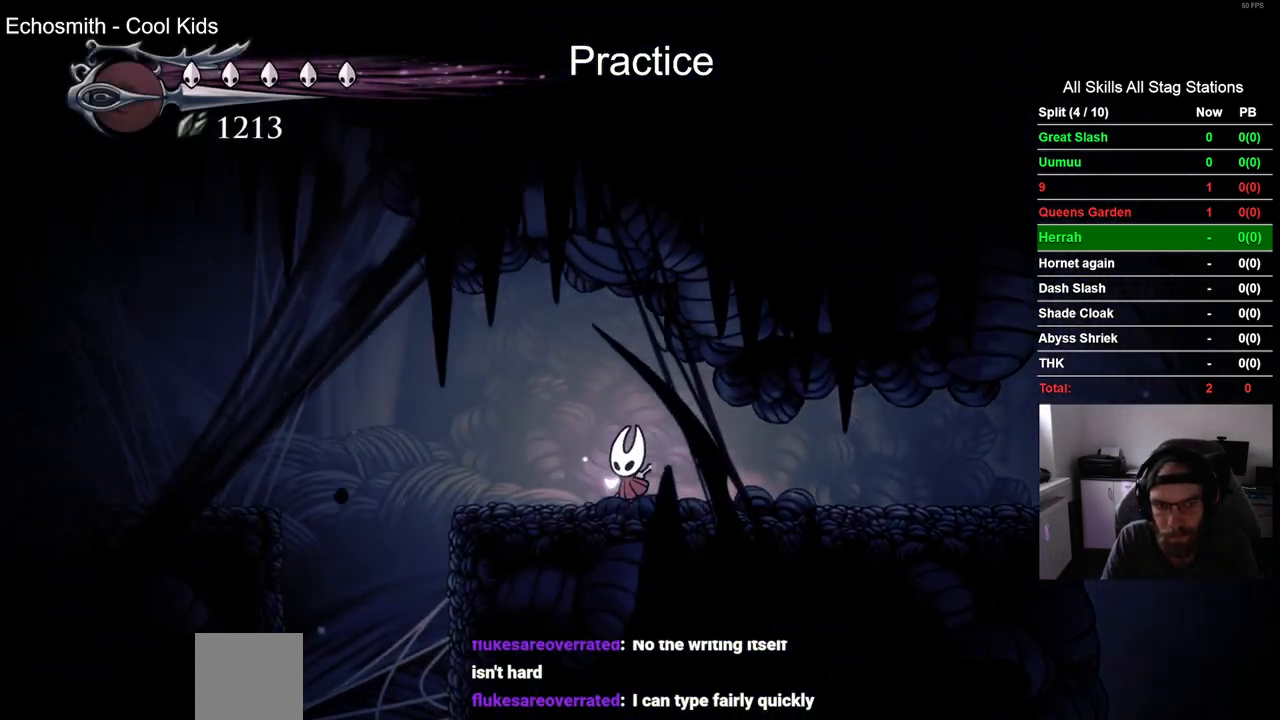
{"buttons": ["R2", "DPAD_LEFT"], "left_stick": "center", "right_stick": "center", "events": [[250, "CROSS", "down"], [417, "R2", "down"], [483, "CROSS", "up"]]}
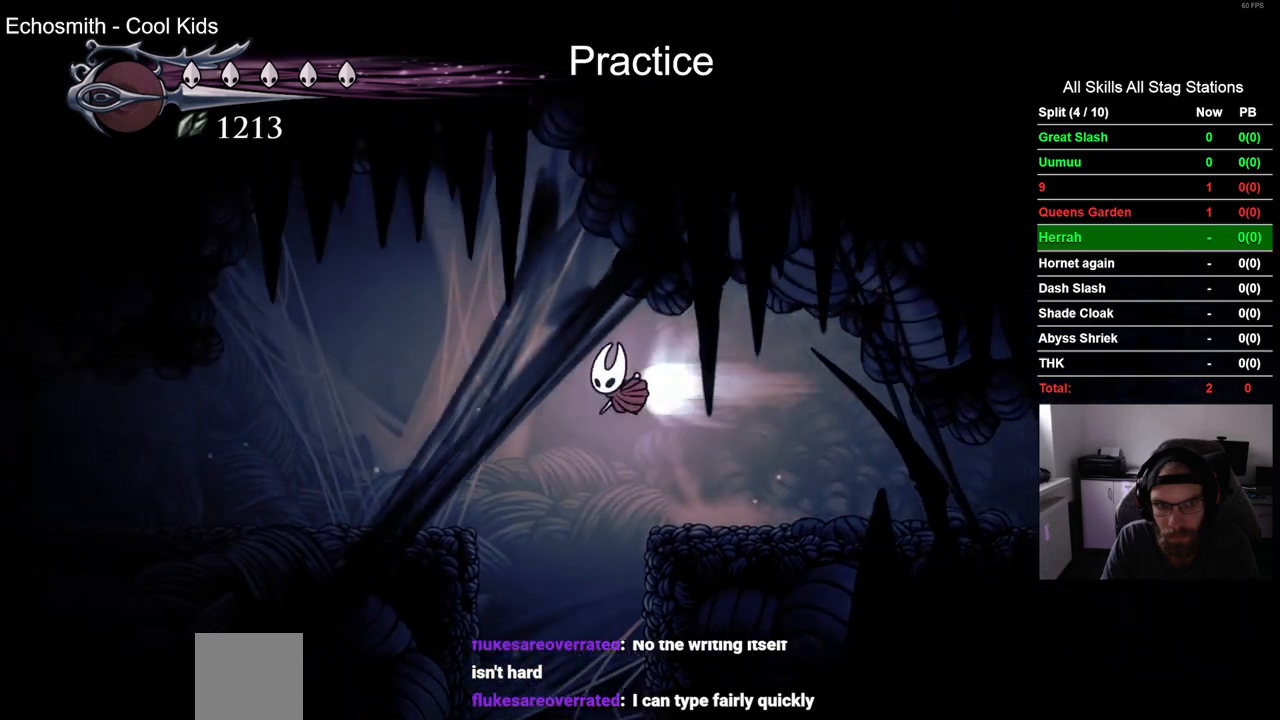
{"buttons": ["DPAD_LEFT"], "left_stick": "center", "right_stick": "center", "events": [[183, "R2", "up"]]}
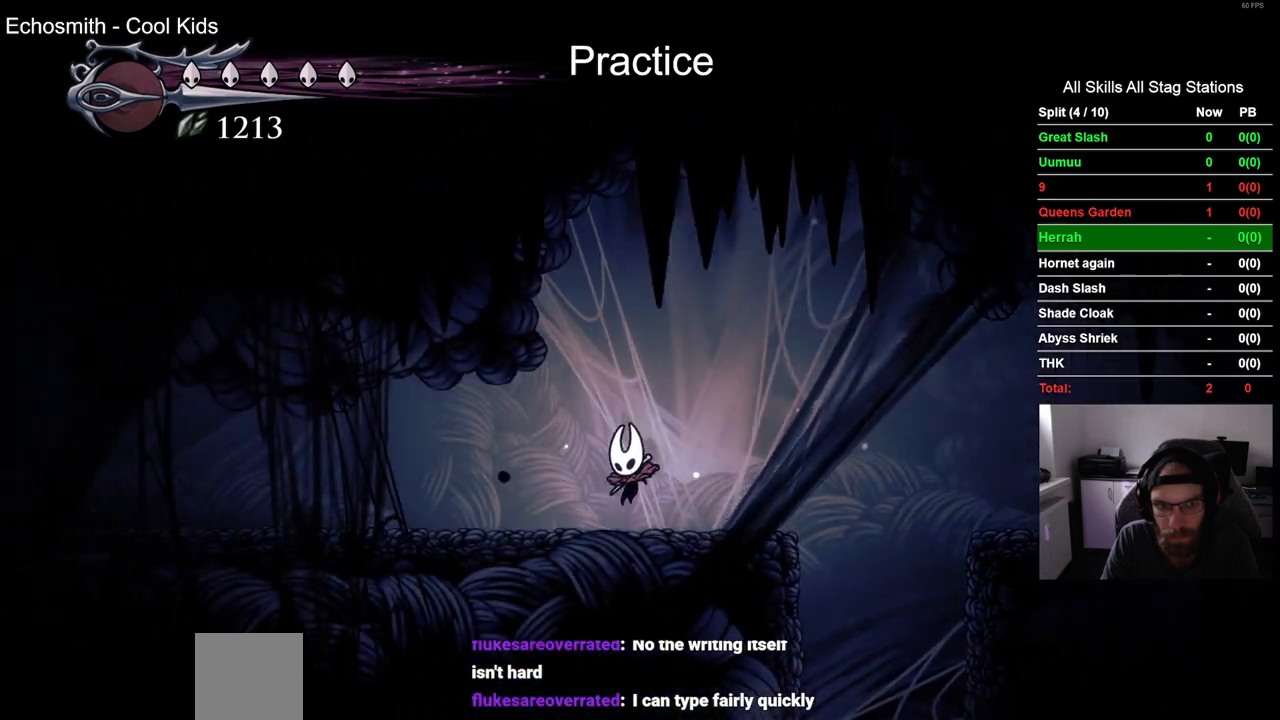
{"buttons": ["DPAD_LEFT"], "left_stick": "center", "right_stick": "center", "events": [[33, "R2", "down"], [300, "R2", "up"]]}
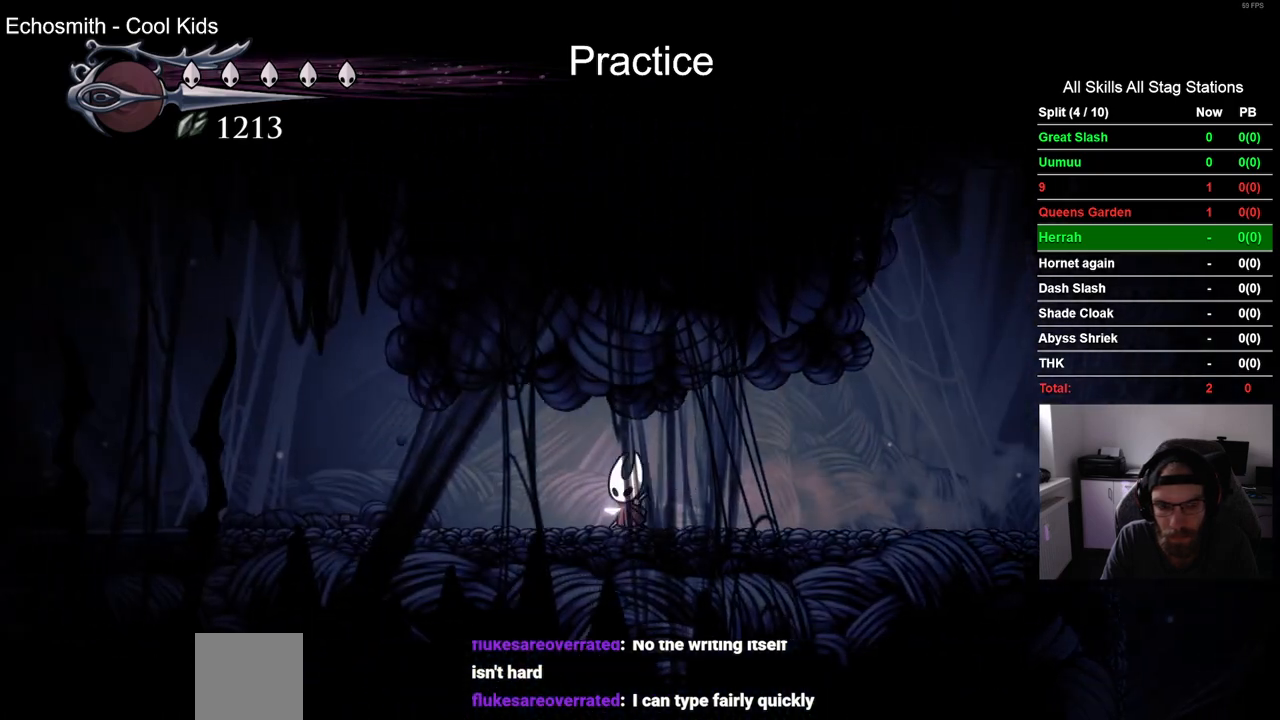
{"buttons": ["DPAD_LEFT"], "left_stick": "center", "right_stick": "center", "events": [[133, "R2", "down"], [383, "R2", "up"]]}
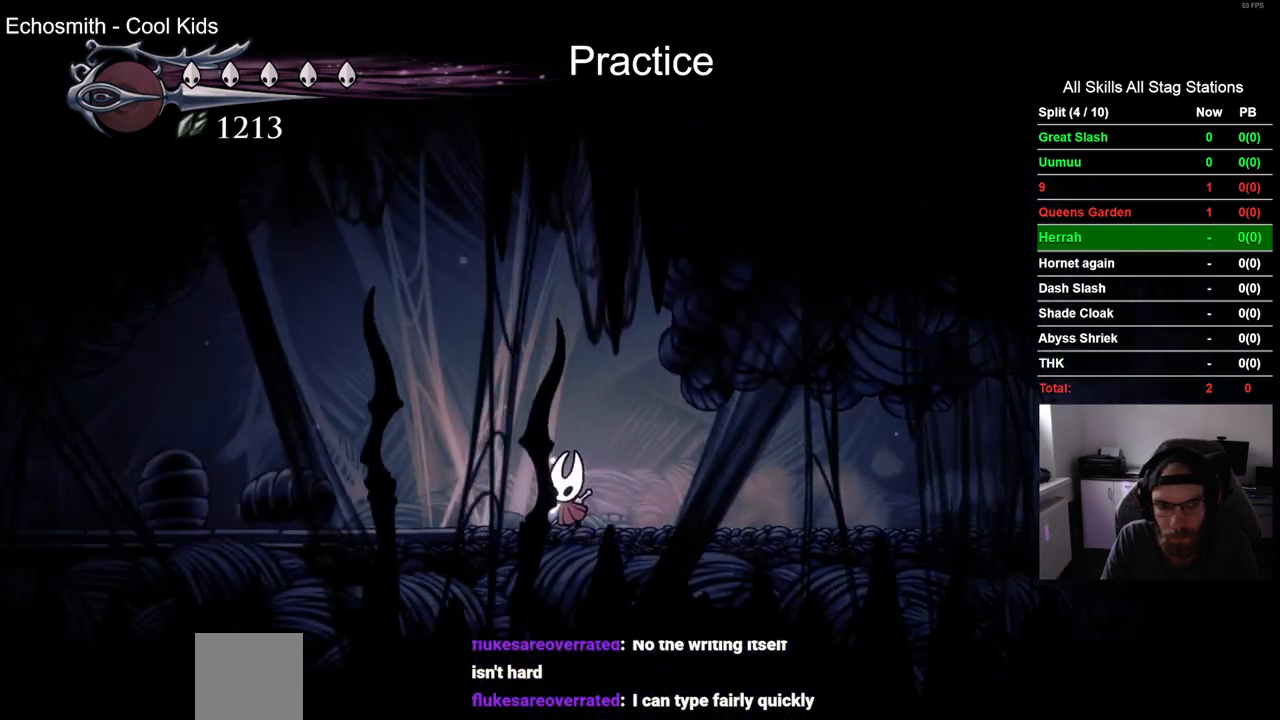
{"buttons": ["DPAD_LEFT"], "left_stick": "center", "right_stick": "center", "events": [[233, "R2", "down"], [467, "R2", "up"]]}
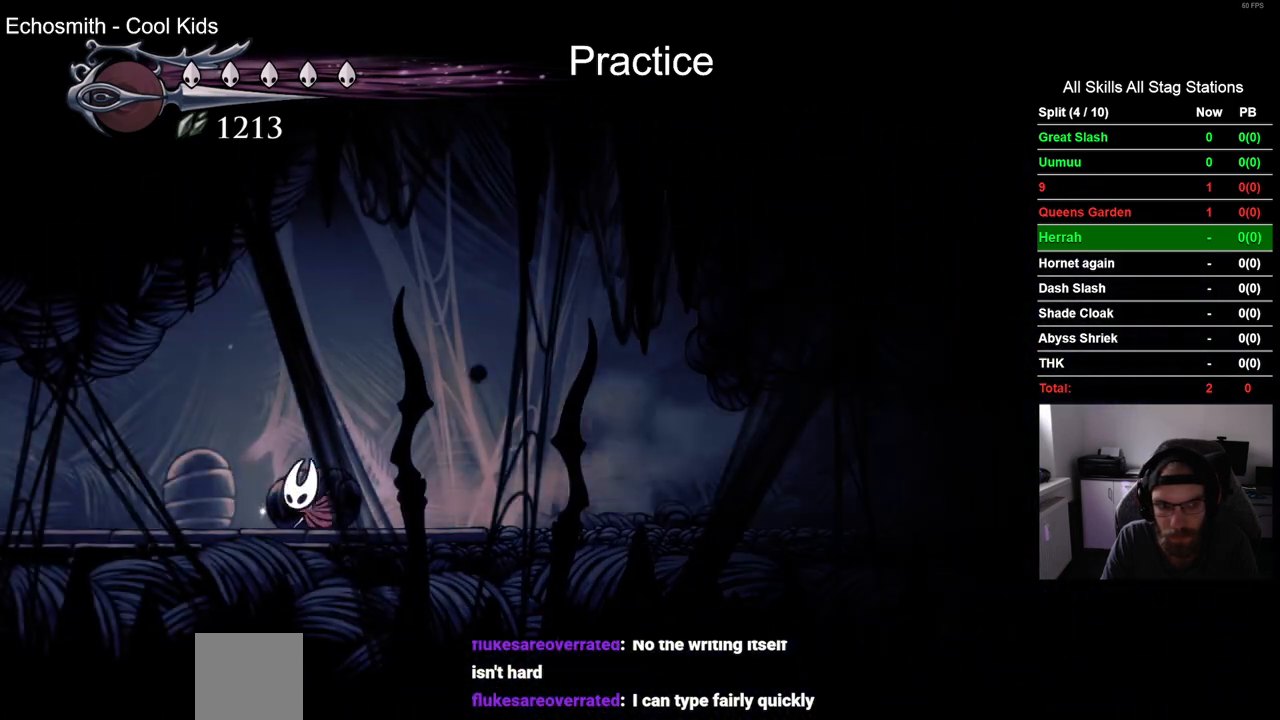
{"buttons": ["R2", "DPAD_LEFT"], "left_stick": "center", "right_stick": "center", "events": [[333, "R2", "down"]]}
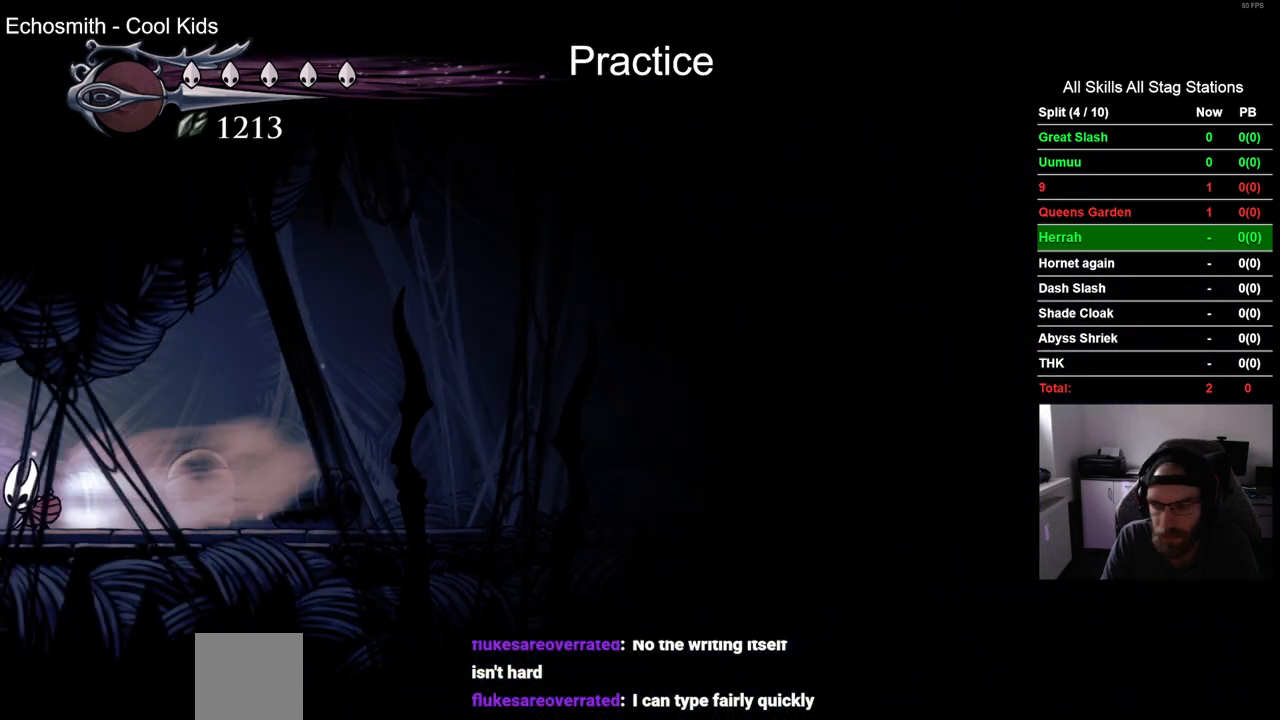
{"buttons": ["DPAD_LEFT"], "left_stick": "center", "right_stick": "center", "events": [[50, "R2", "up"]]}
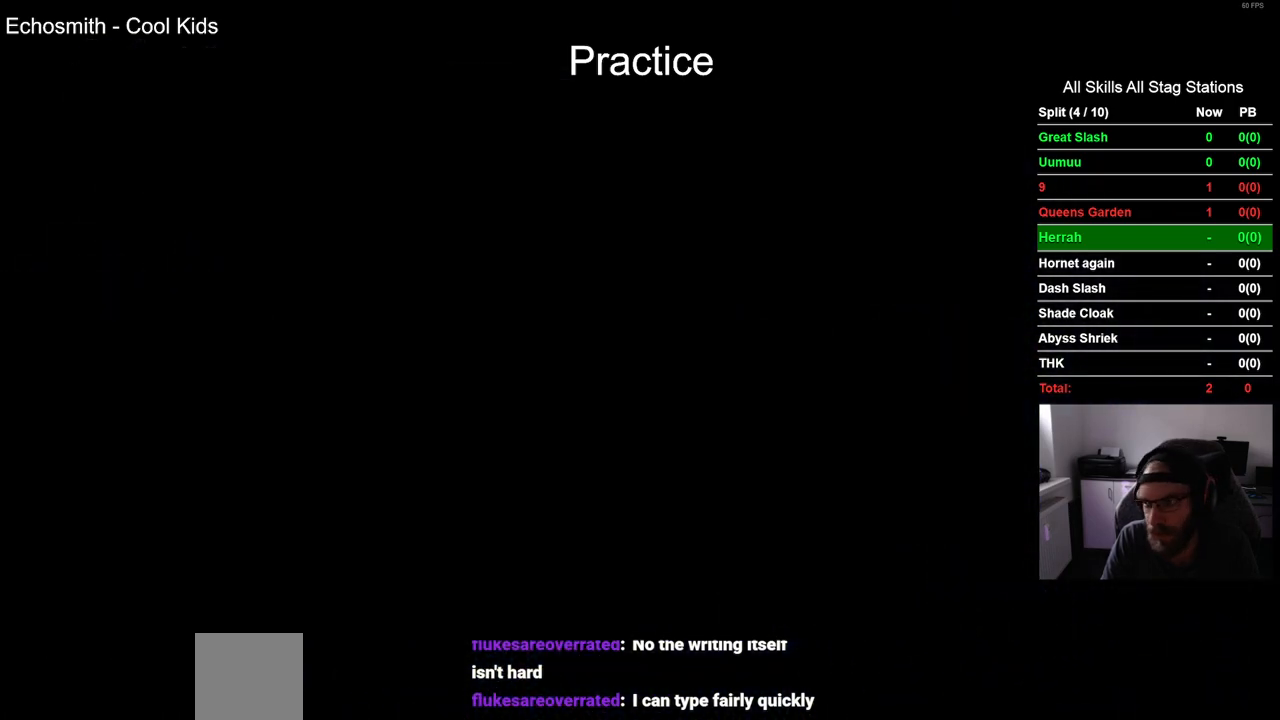
{"buttons": ["DPAD_LEFT"], "left_stick": "center", "right_stick": "center", "events": []}
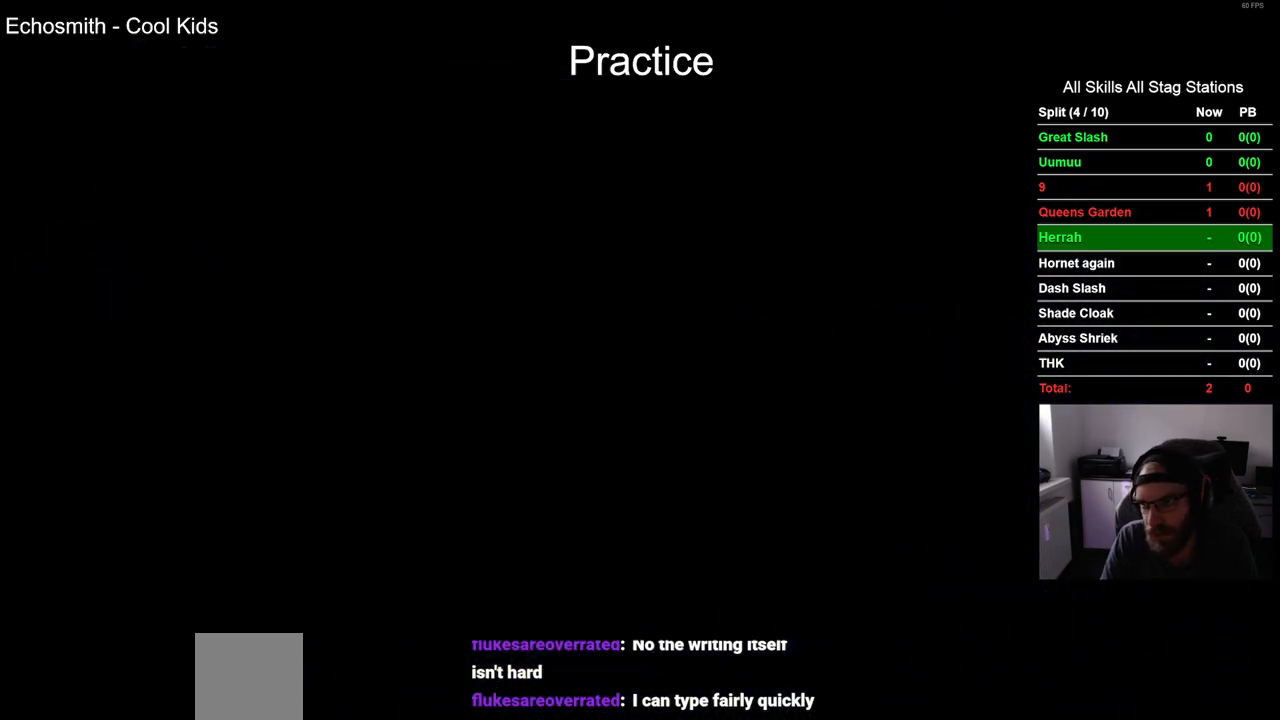
{"buttons": ["DPAD_LEFT"], "left_stick": "center", "right_stick": "center", "events": []}
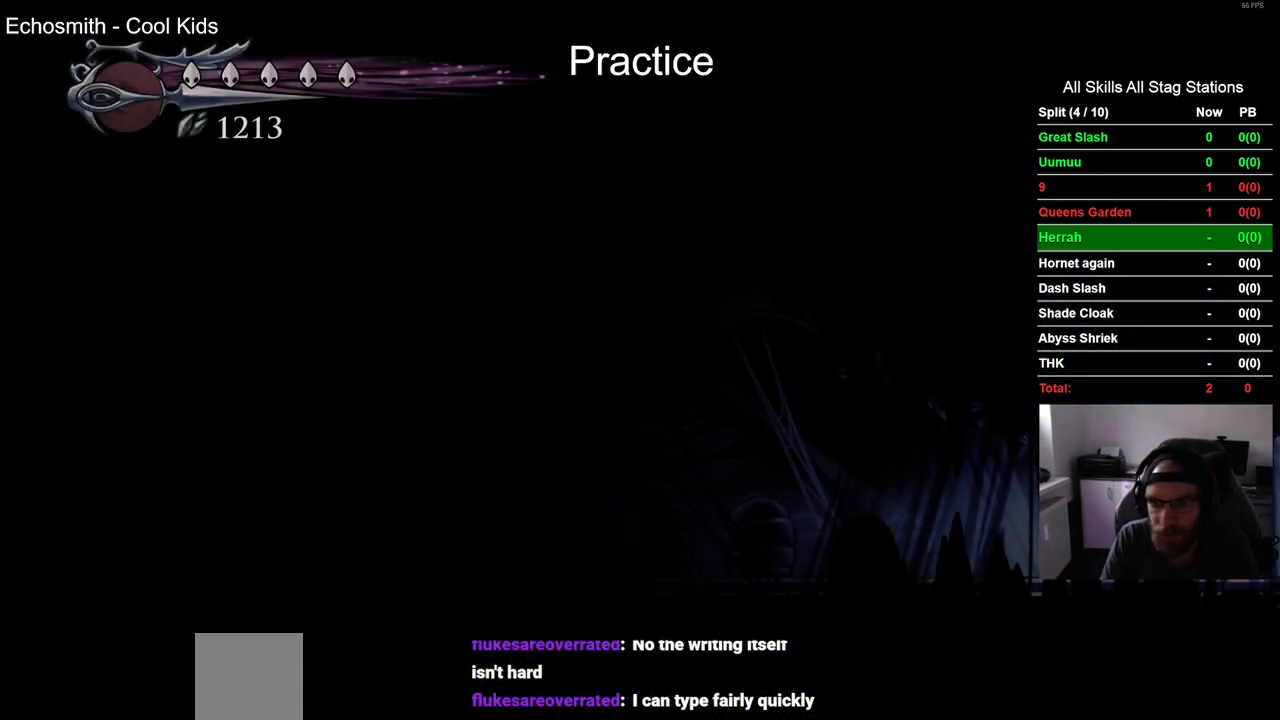
{"buttons": ["R2", "DPAD_LEFT"], "left_stick": "center", "right_stick": "center", "events": [[317, "R2", "down"]]}
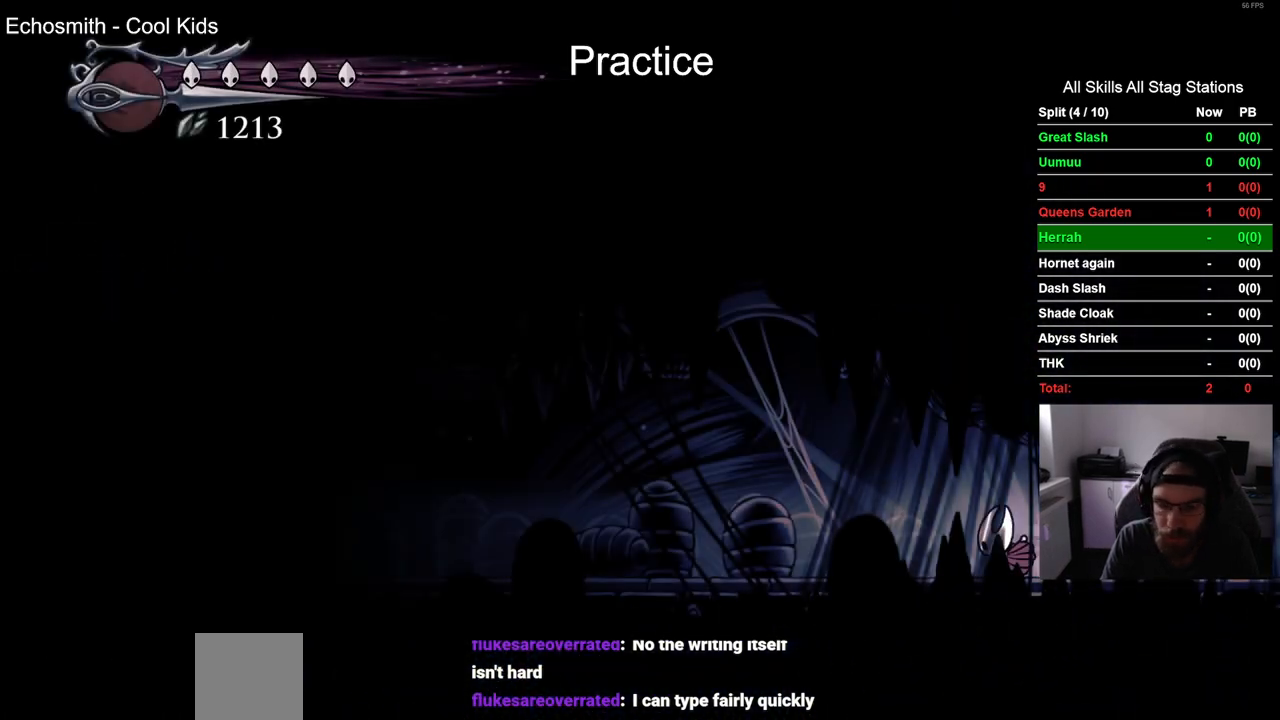
{"buttons": ["R2", "DPAD_LEFT"], "left_stick": "center", "right_stick": "center", "events": [[67, "R2", "up"], [450, "R2", "down"]]}
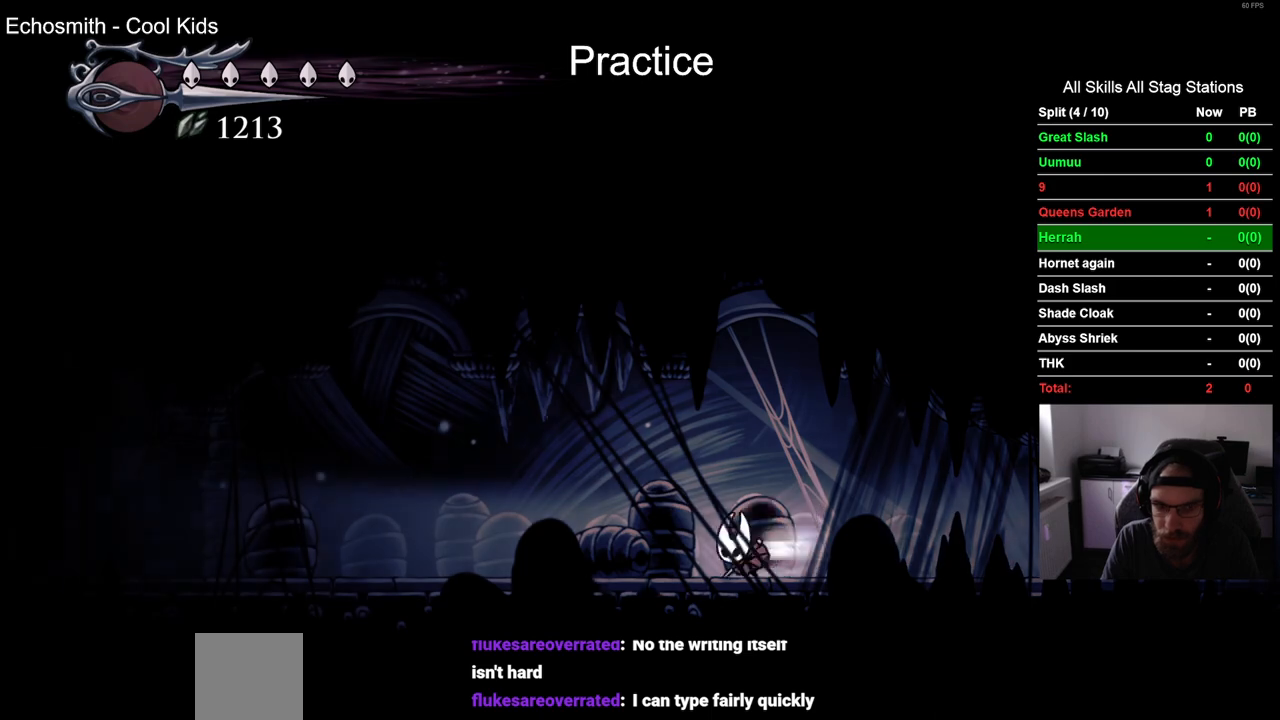
{"buttons": ["DPAD_LEFT"], "left_stick": "center", "right_stick": "center", "events": [[167, "R2", "up"]]}
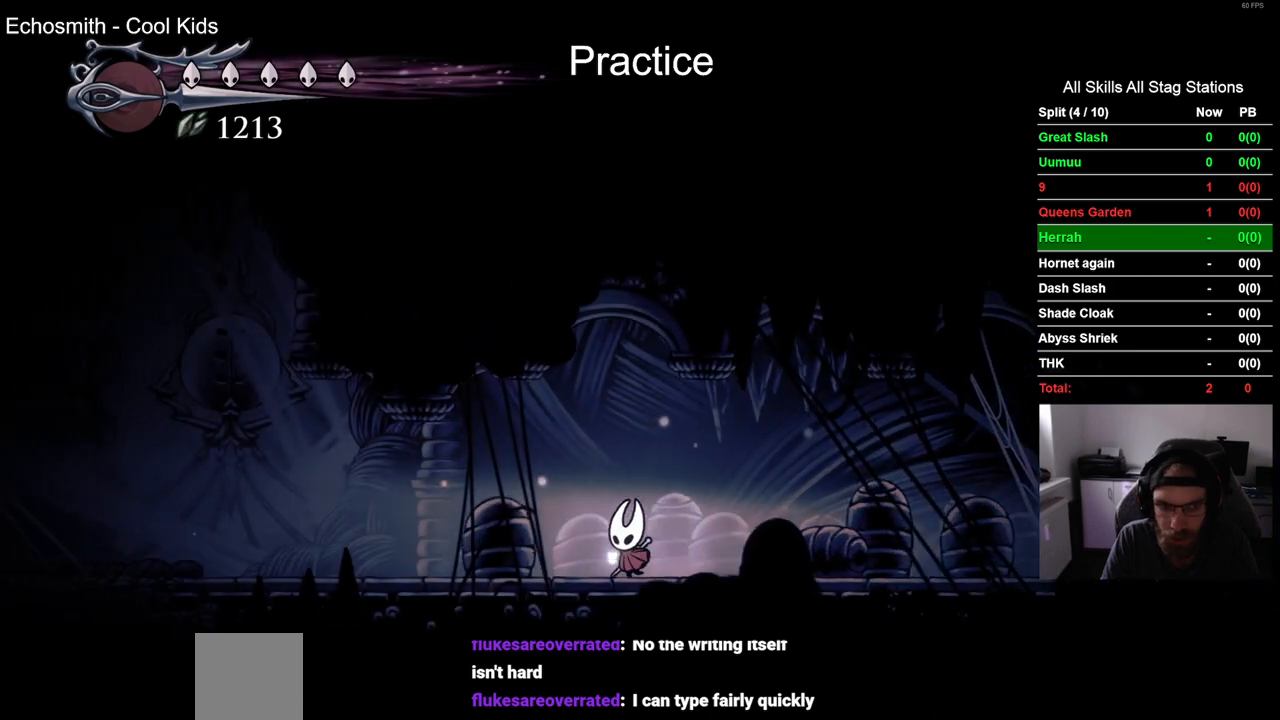
{"buttons": ["CROSS", "DPAD_LEFT"], "left_stick": "center", "right_stick": "center", "events": [[50, "R2", "down"], [350, "R2", "up"], [500, "CROSS", "down"]]}
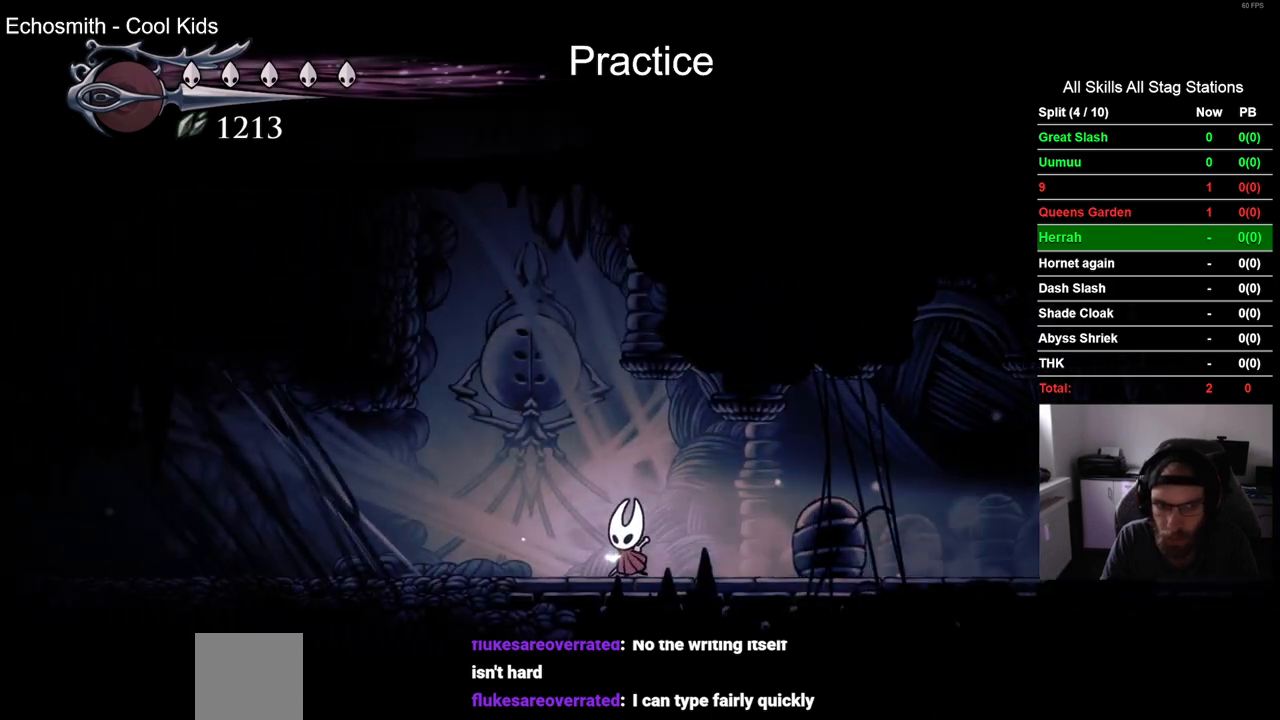
{"buttons": ["CROSS", "DPAD_LEFT"], "left_stick": "center", "right_stick": "center", "events": [[233, "CROSS", "up"], [317, "CROSS", "down"]]}
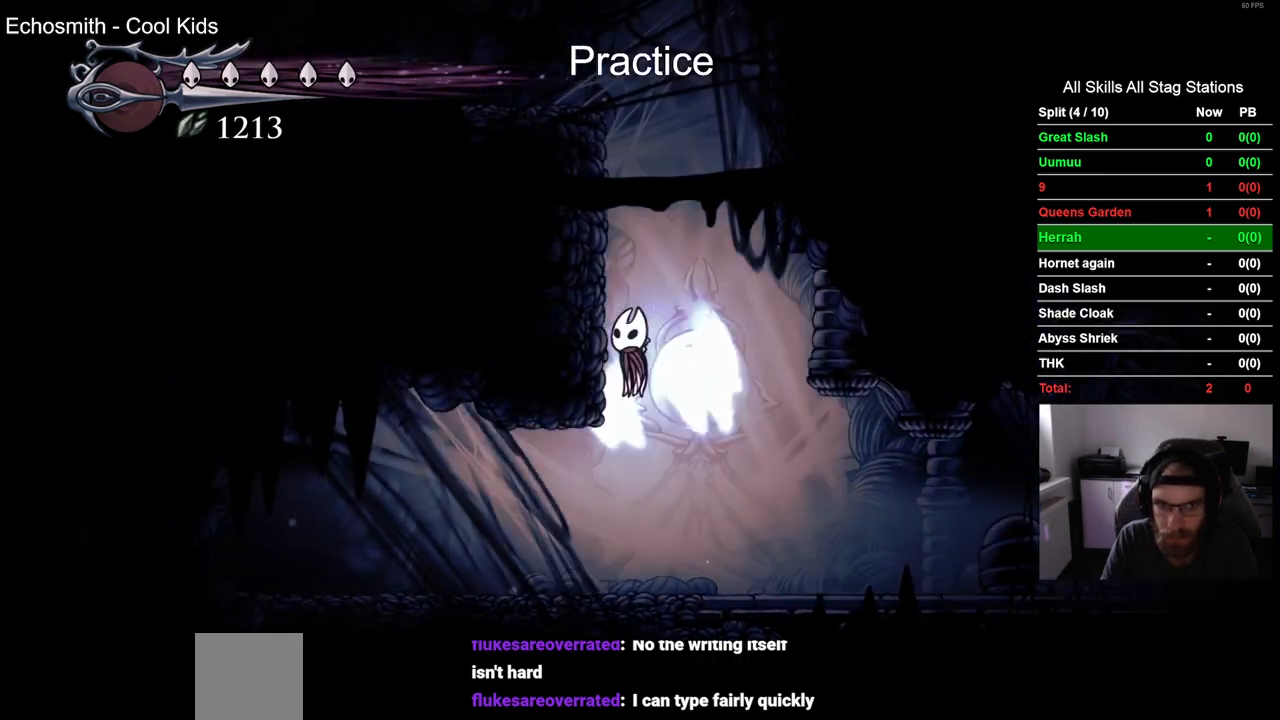
{"buttons": ["CROSS", "DPAD_LEFT"], "left_stick": "center", "right_stick": "center", "events": [[117, "CROSS", "up"], [217, "CROSS", "down"]]}
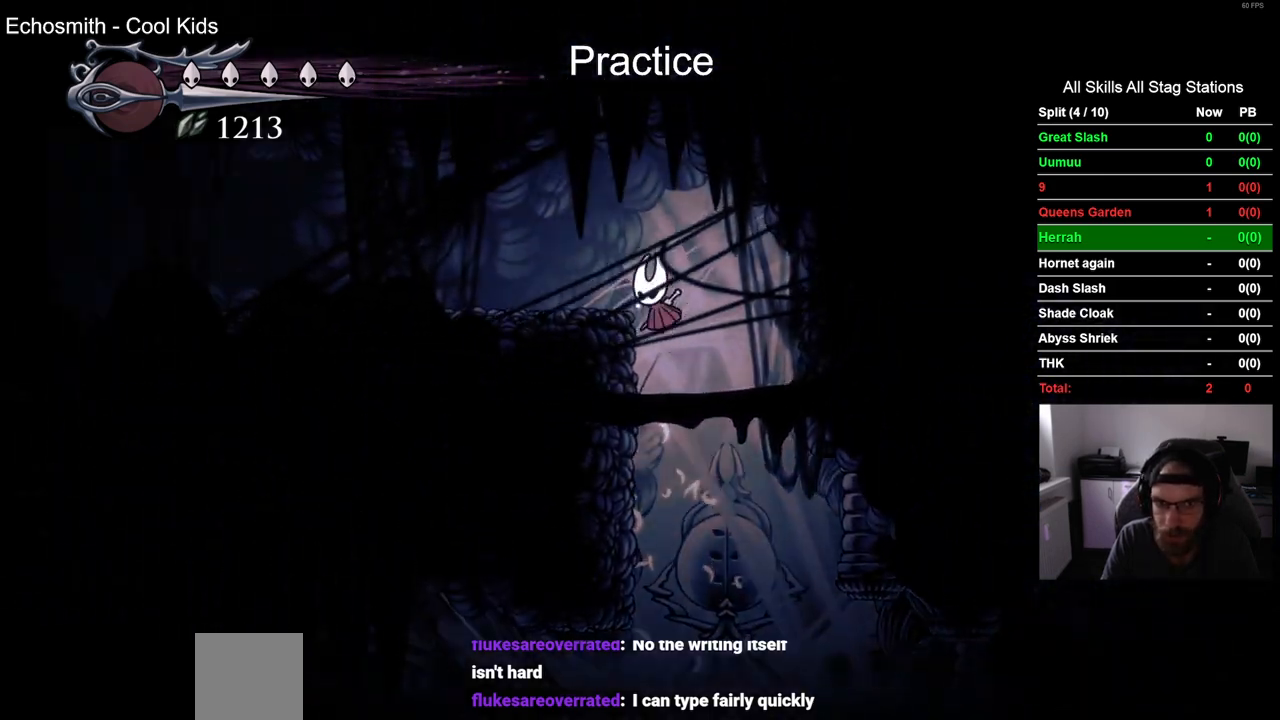
{"buttons": ["DPAD_LEFT"], "left_stick": "center", "right_stick": "center", "events": [[67, "CROSS", "up"], [183, "R2", "down"], [433, "R2", "up"]]}
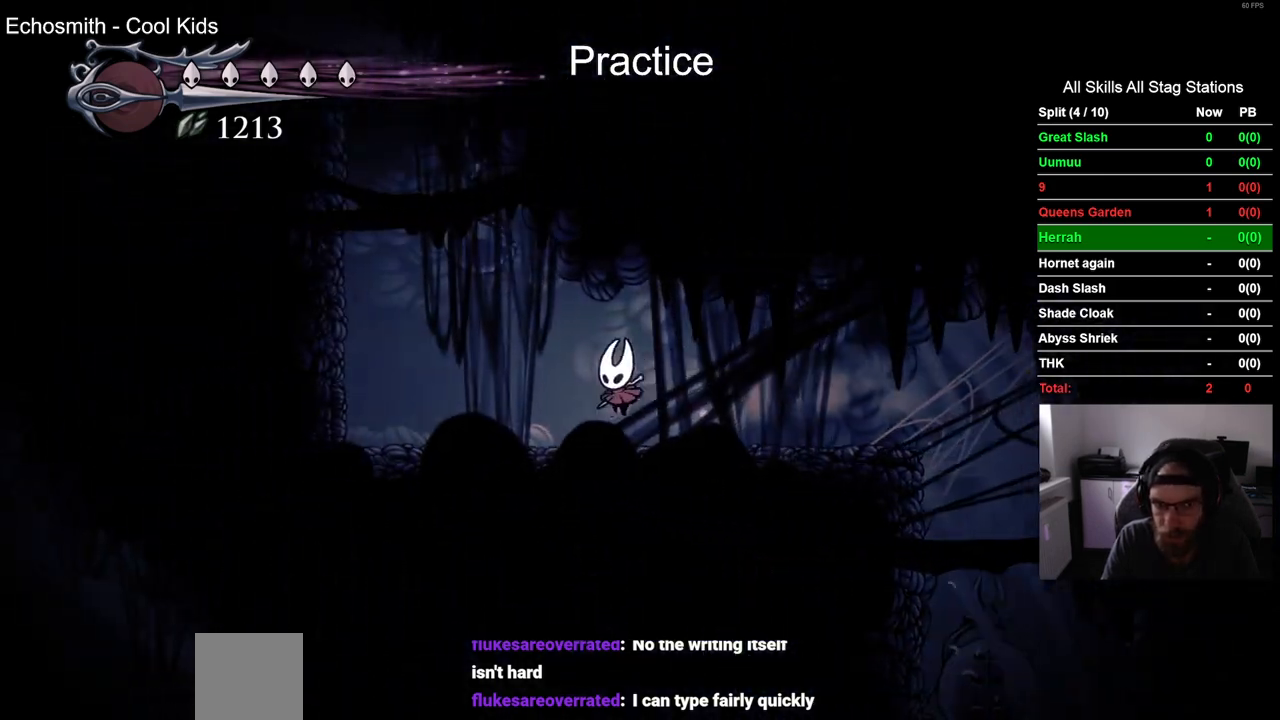
{"buttons": ["CROSS", "DPAD_LEFT"], "left_stick": "center", "right_stick": "center", "events": [[233, "CROSS", "down"]]}
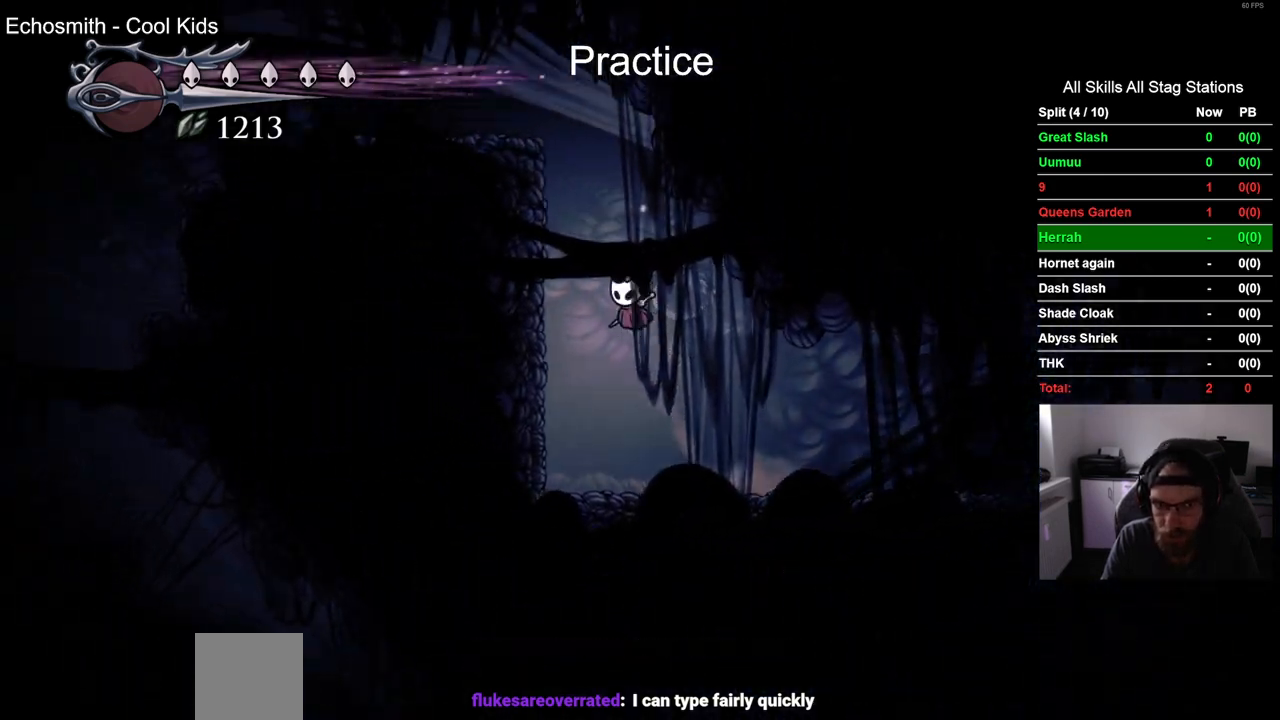
{"buttons": ["R2", "DPAD_LEFT"], "left_stick": "center", "right_stick": "center", "events": [[117, "CROSS", "up"], [217, "CROSS", "down"], [467, "R2", "down"], [500, "CROSS", "up"]]}
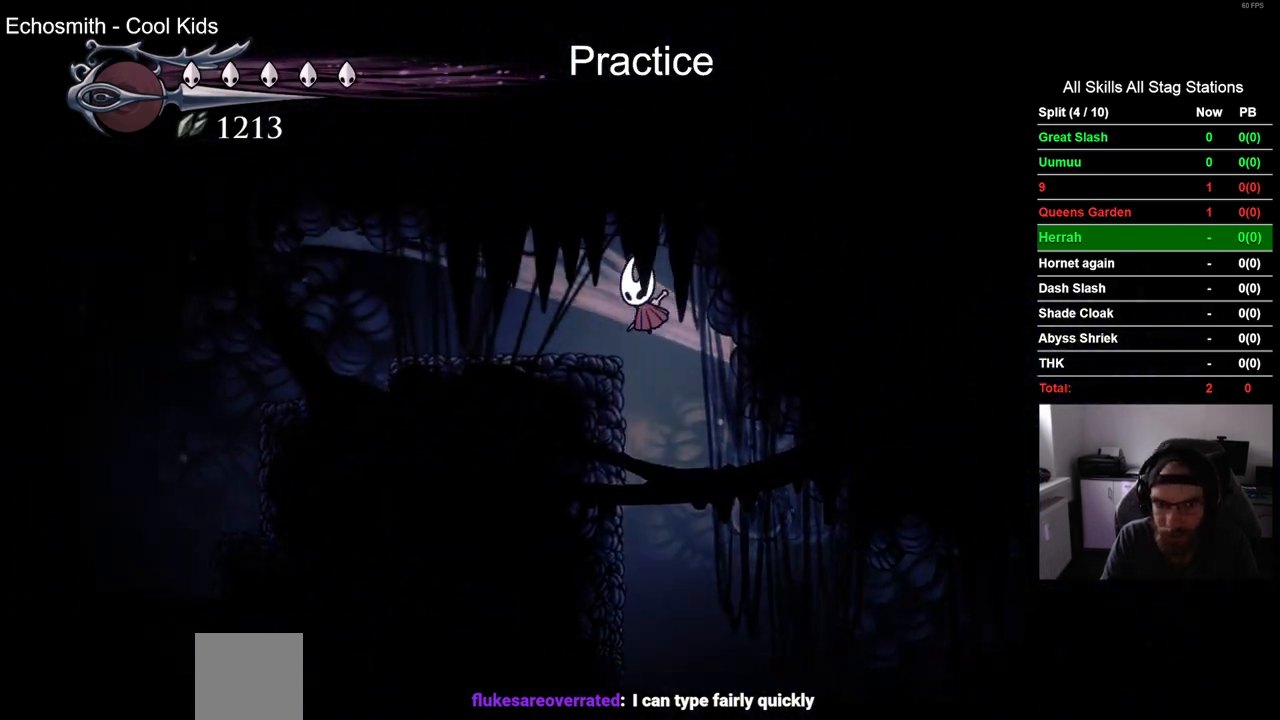
{"buttons": ["DPAD_LEFT"], "left_stick": "center", "right_stick": "center", "events": [[300, "R2", "up"]]}
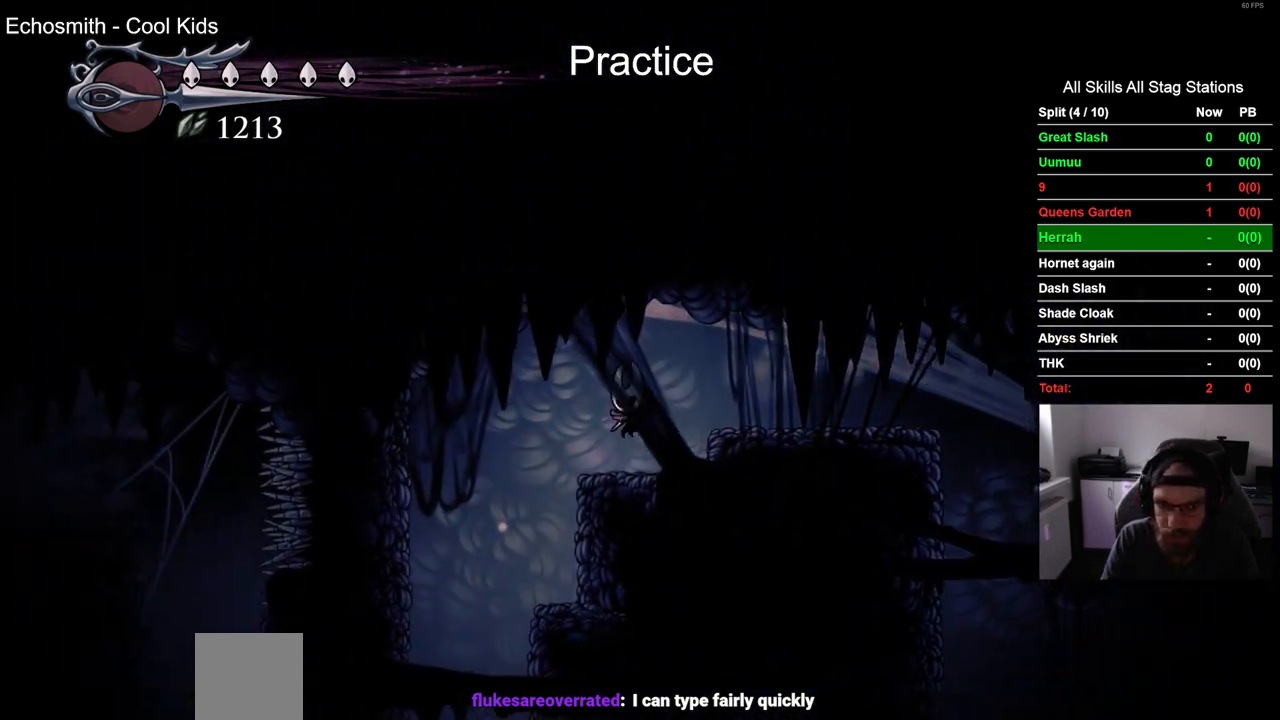
{"buttons": [], "left_stick": "center", "right_stick": "center", "events": [[417, "DPAD_LEFT", "up"]]}
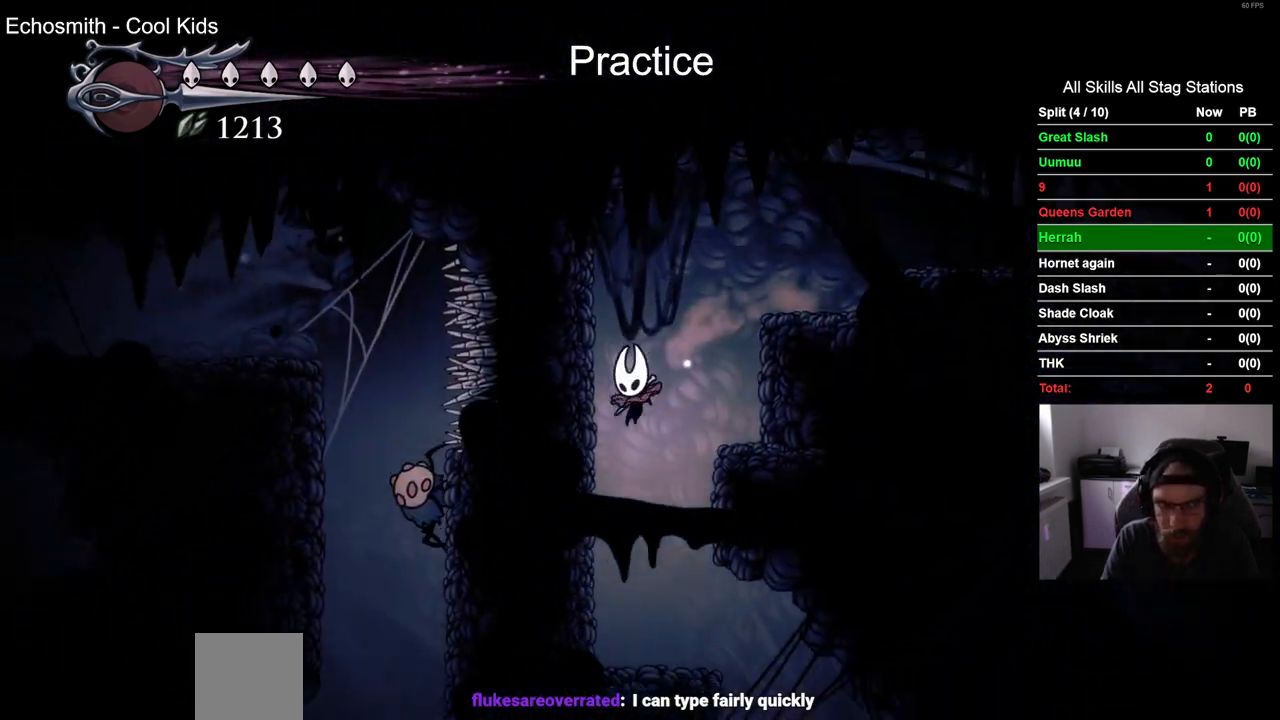
{"buttons": ["SQUARE", "DPAD_LEFT"], "left_stick": "center", "right_stick": "center", "events": [[167, "DPAD_LEFT", "down"], [483, "SQUARE", "down"]]}
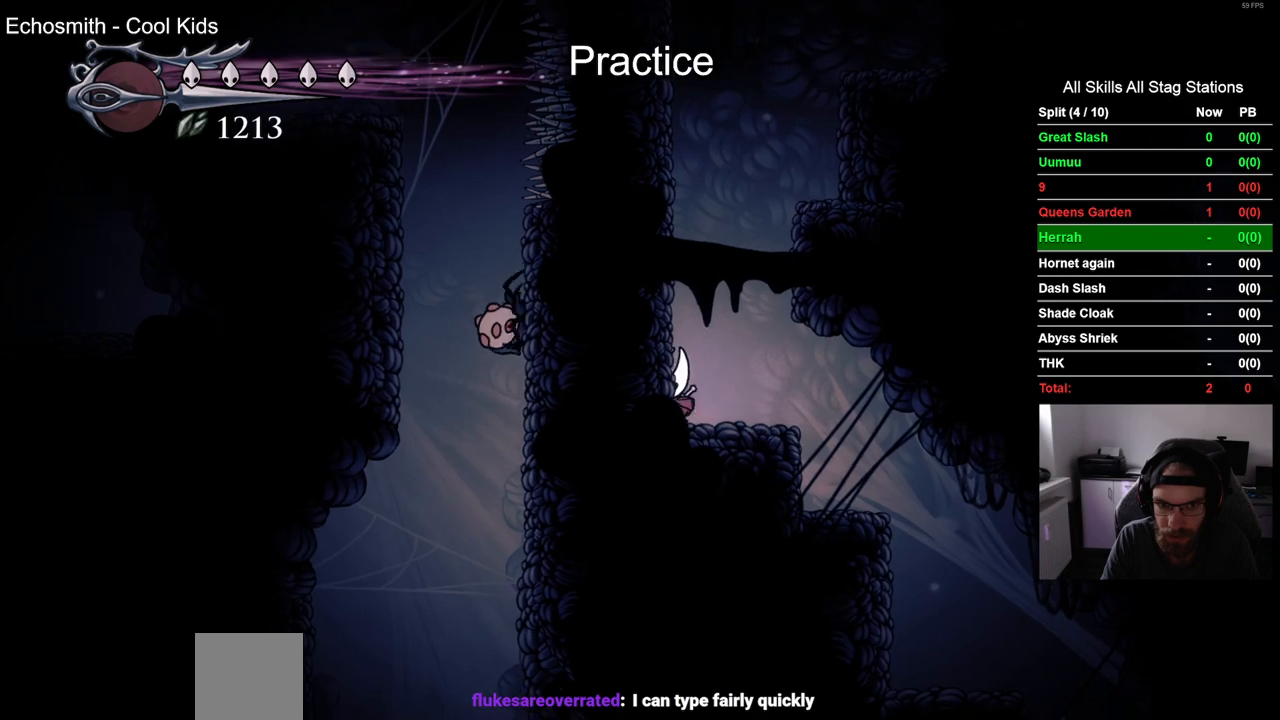
{"buttons": ["DPAD_LEFT"], "left_stick": "center", "right_stick": "center", "events": [[83, "DPAD_LEFT", "up"], [133, "SQUARE", "up"], [250, "DPAD_RIGHT", "down"], [333, "DPAD_RIGHT", "up"], [467, "DPAD_LEFT", "down"]]}
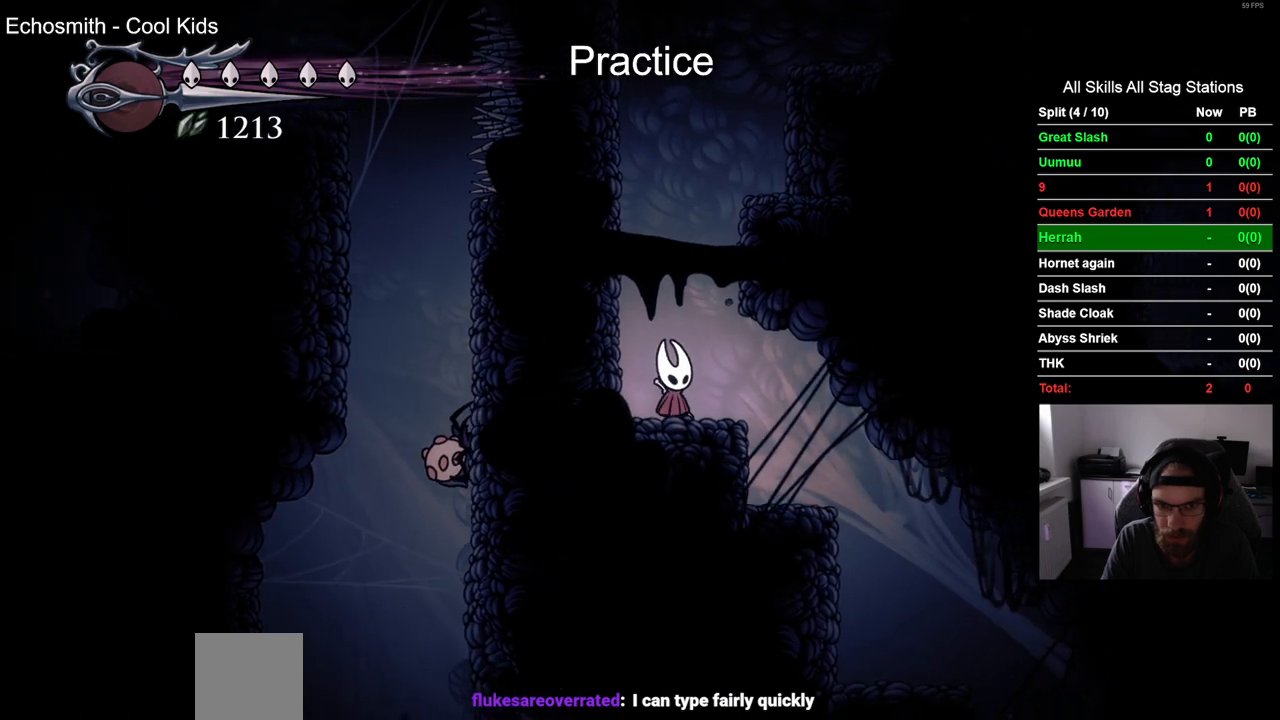
{"buttons": [], "left_stick": "center", "right_stick": "center", "events": [[183, "DPAD_LEFT", "up"], [317, "DPAD_RIGHT", "down"], [367, "DPAD_RIGHT", "up"]]}